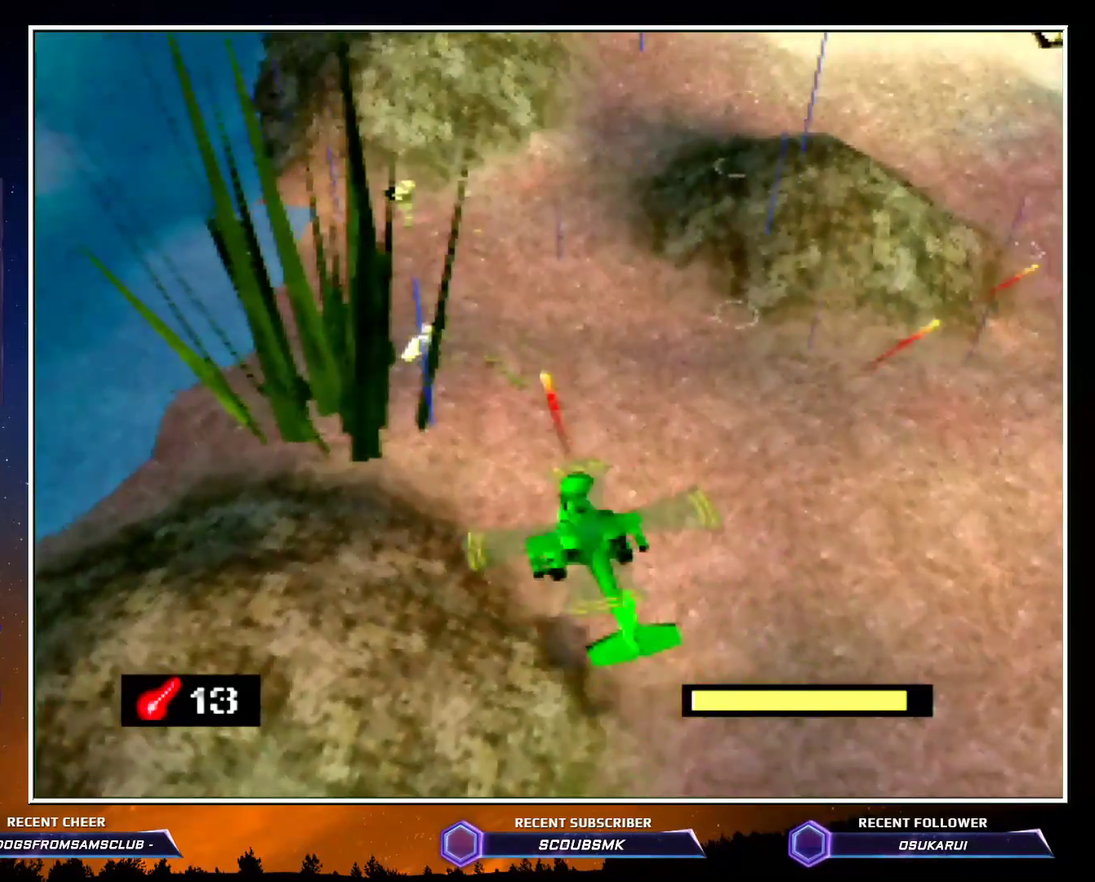
Gameplay with a controller (Nintendo layout); each line is a JSON object with the inputs held at the frame after it. "button_events" lists button changes between this image and that frame as [ms after this image, input, new state], when the widget could be followed in between (sticks are given only as held states). Not read: L3 R3 Z.
{"buttons": [], "left_stick": "up", "button_events": [[150, "A", "up"]]}
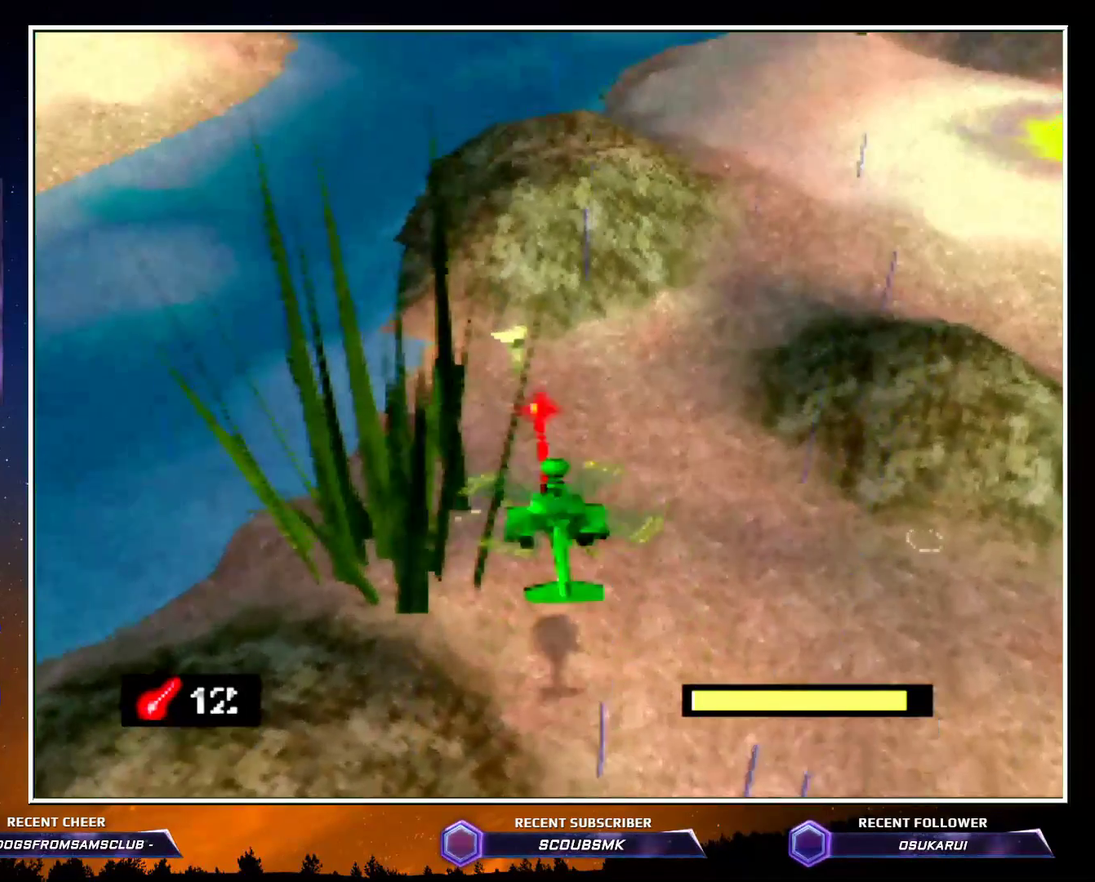
{"buttons": [], "left_stick": "center", "button_events": []}
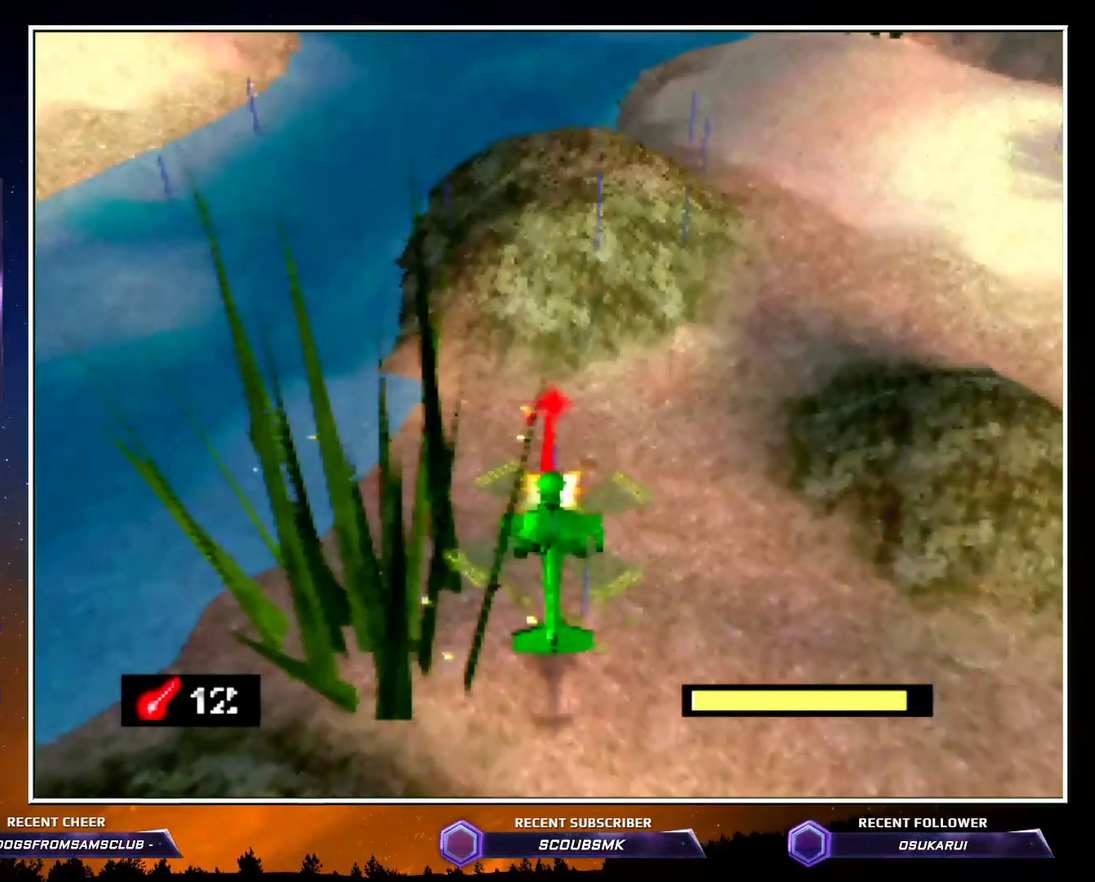
{"buttons": ["C_RIGHT"], "left_stick": "right", "button_events": [[217, "C_RIGHT", "down"]]}
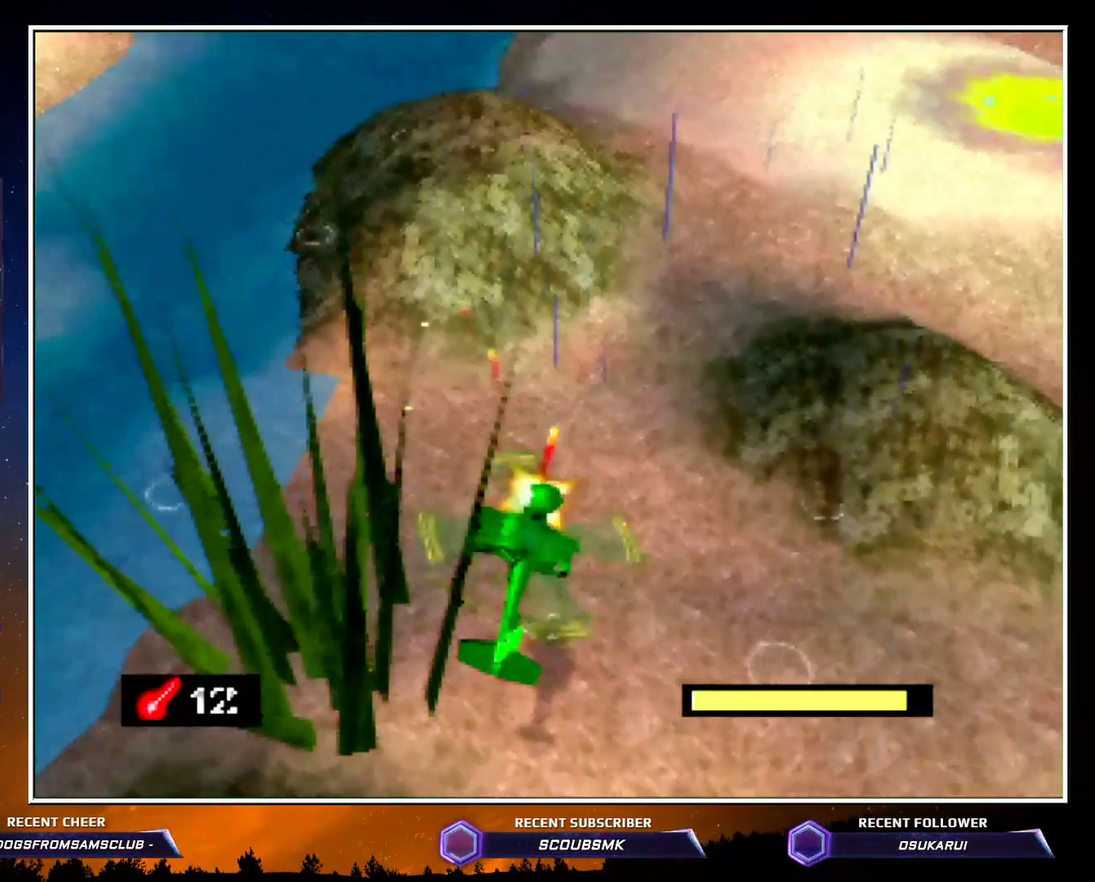
{"buttons": [], "left_stick": "up", "button_events": [[400, "C_RIGHT", "up"]]}
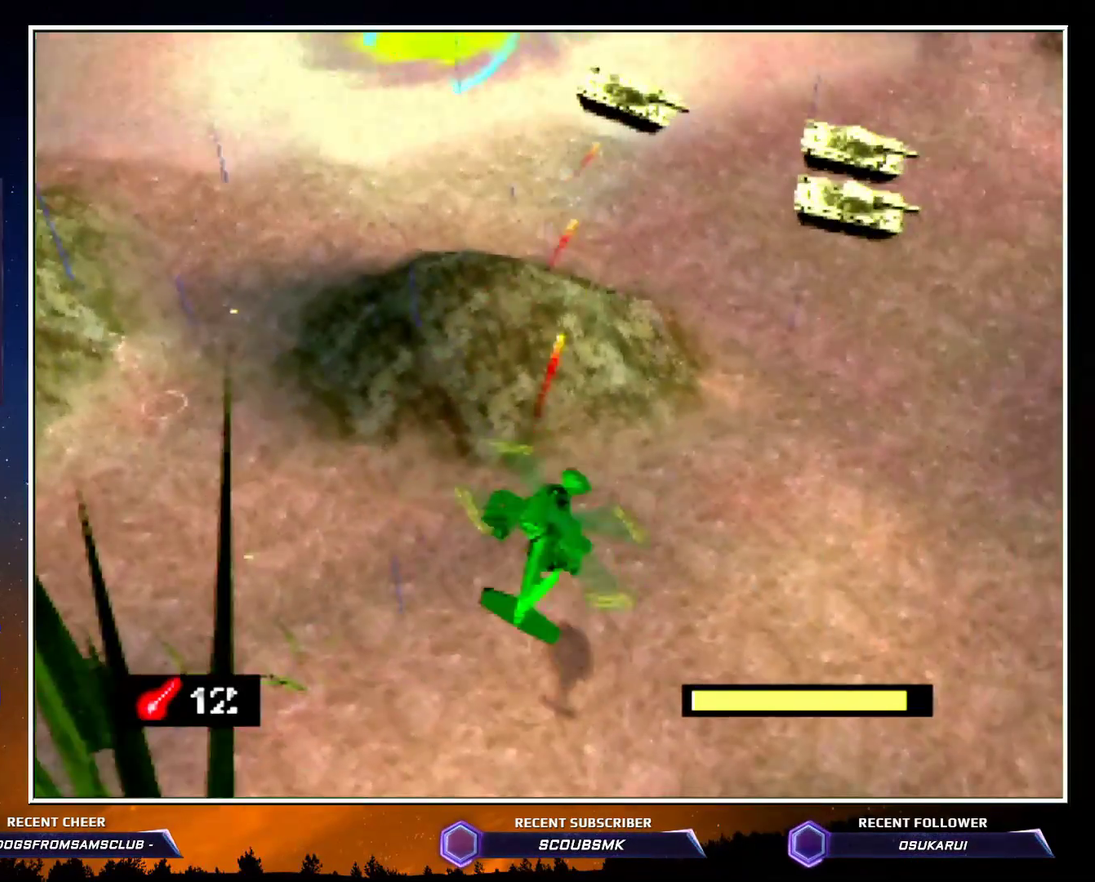
{"buttons": [], "left_stick": "center", "button_events": [[183, "A", "down"], [283, "A", "up"]]}
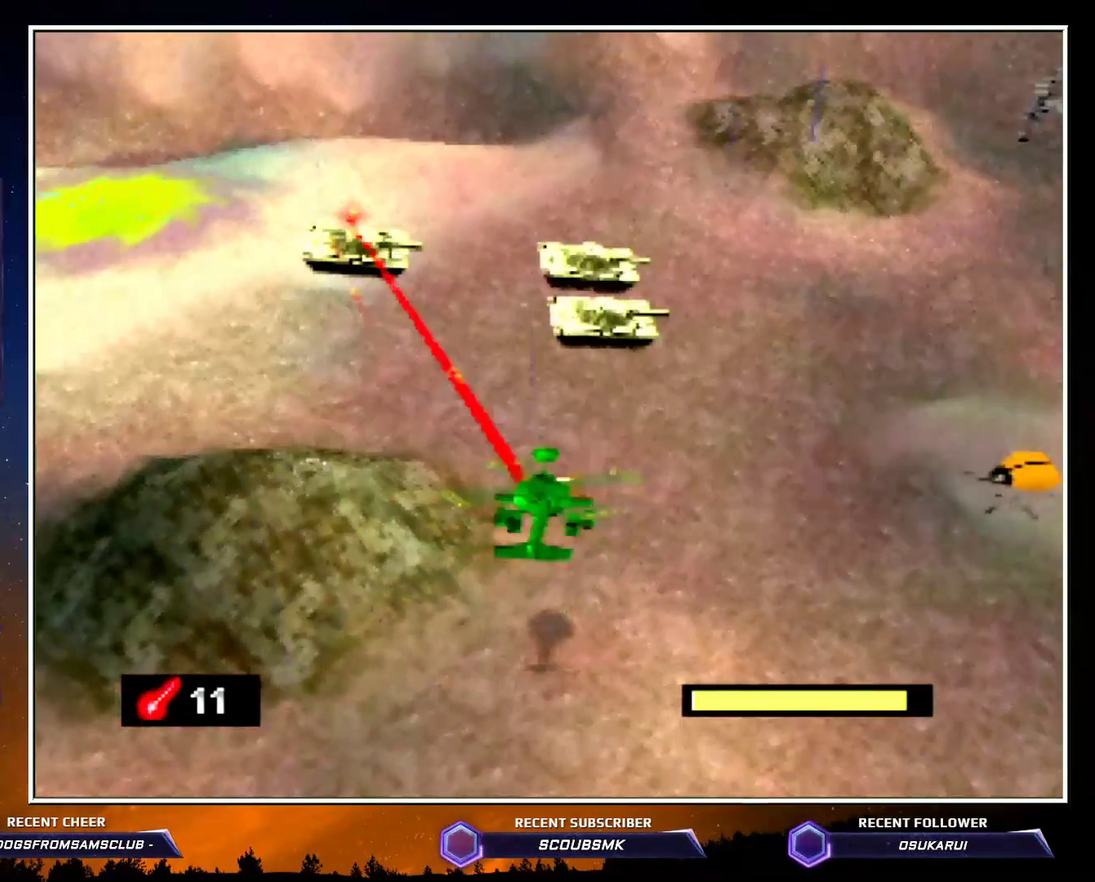
{"buttons": [], "left_stick": "right", "button_events": []}
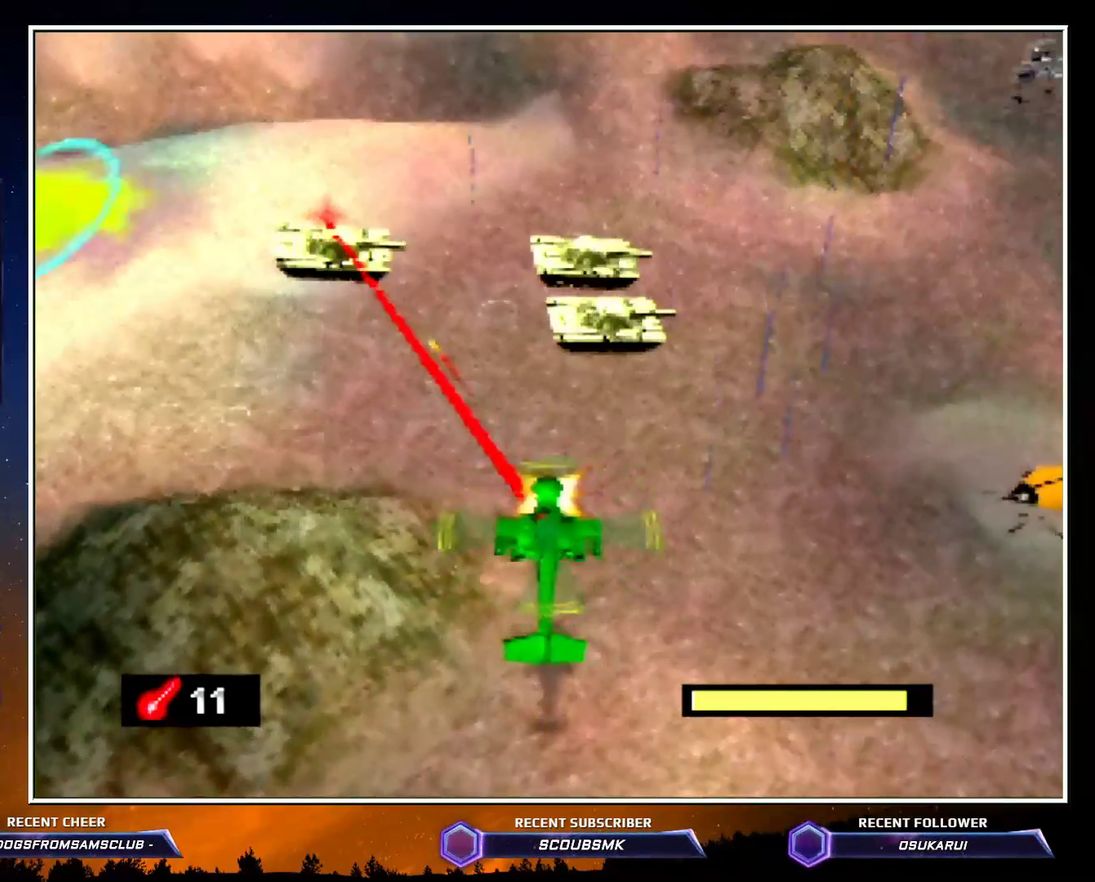
{"buttons": [], "left_stick": "center", "button_events": [[283, "A", "down"], [433, "A", "up"]]}
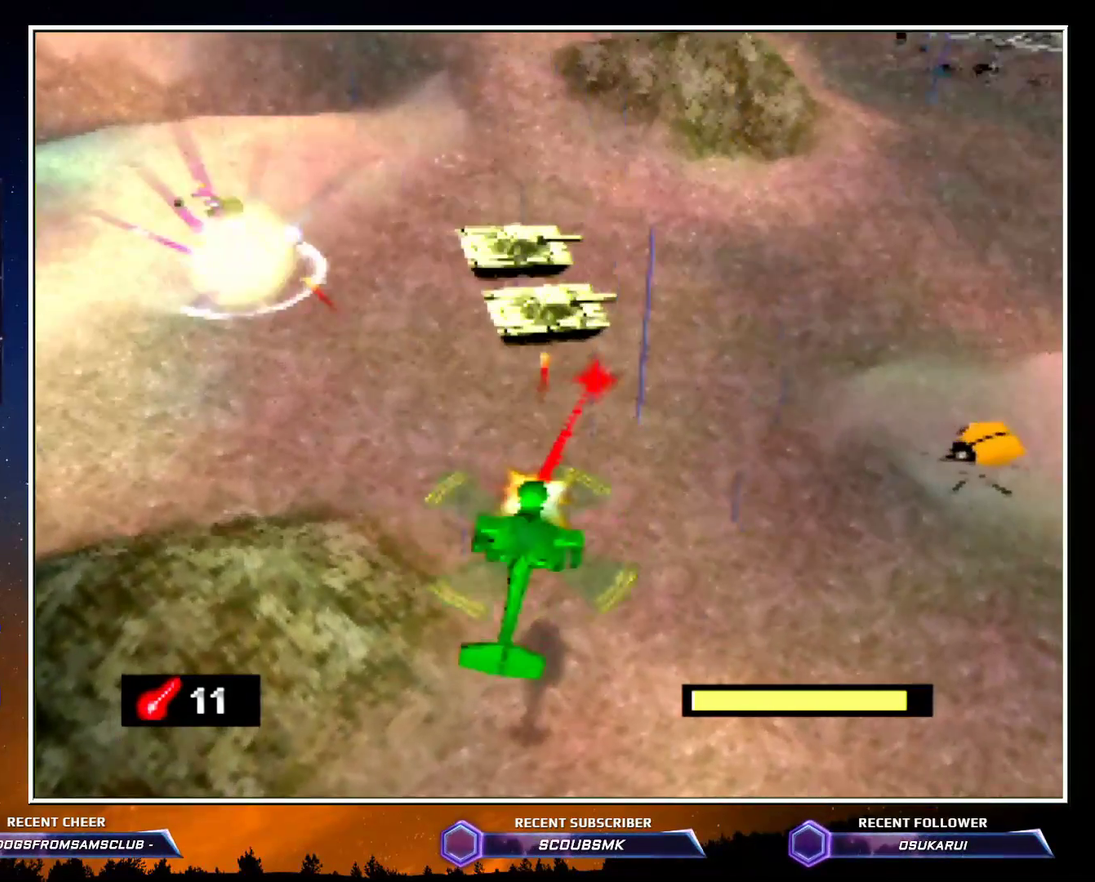
{"buttons": [], "left_stick": "up", "button_events": []}
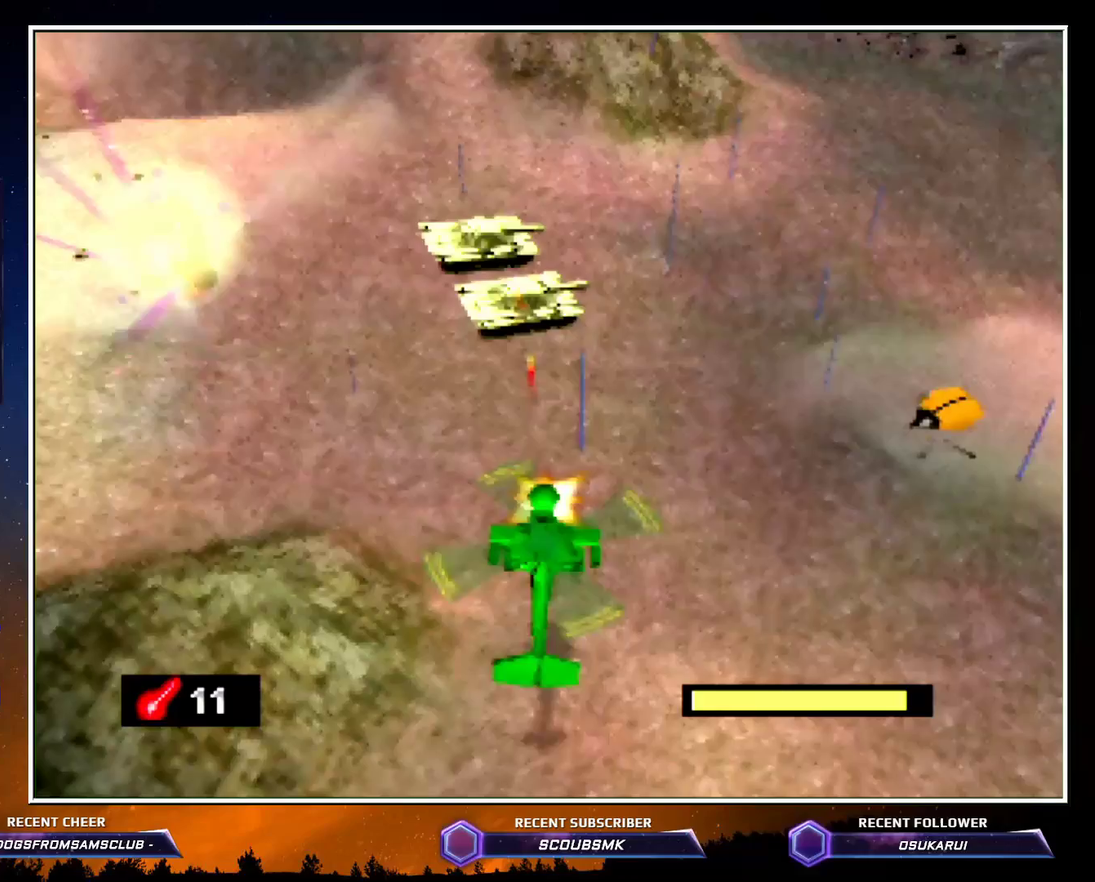
{"buttons": [], "left_stick": "center", "button_events": [[383, "A", "down"], [500, "A", "up"]]}
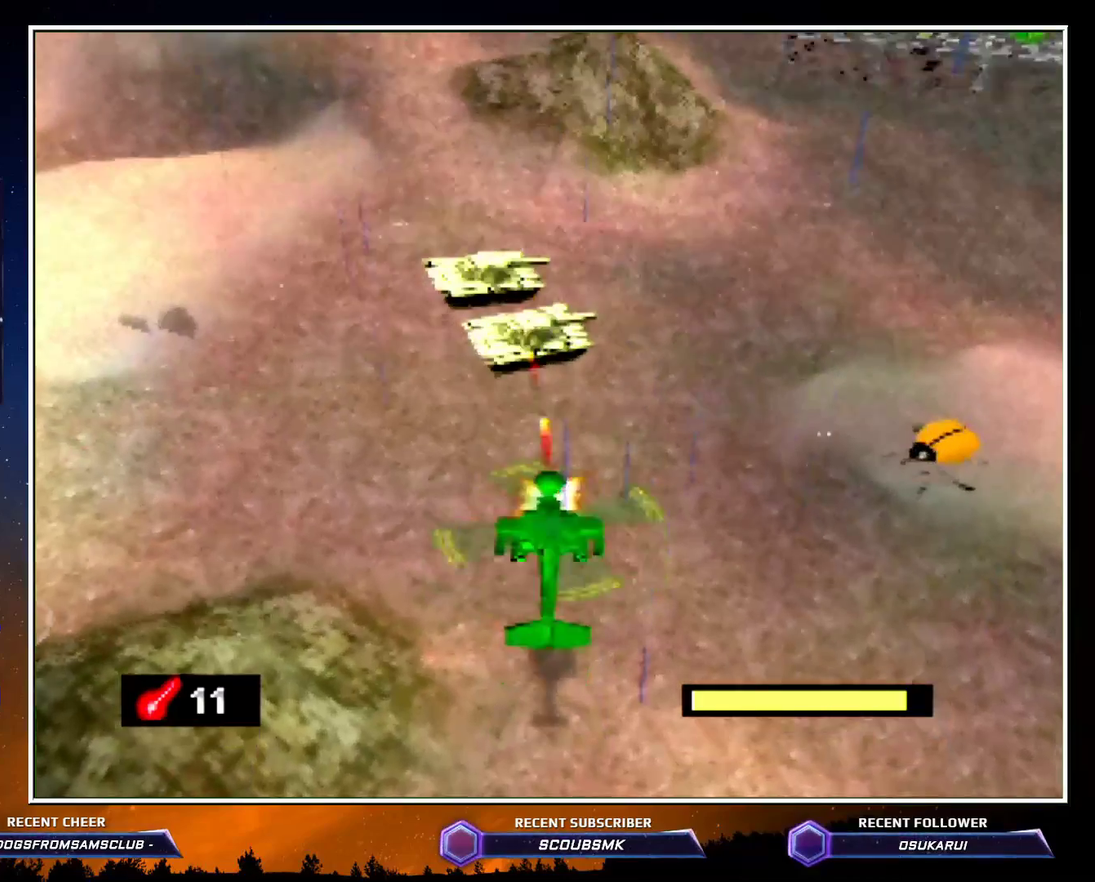
{"buttons": [], "left_stick": "center", "button_events": []}
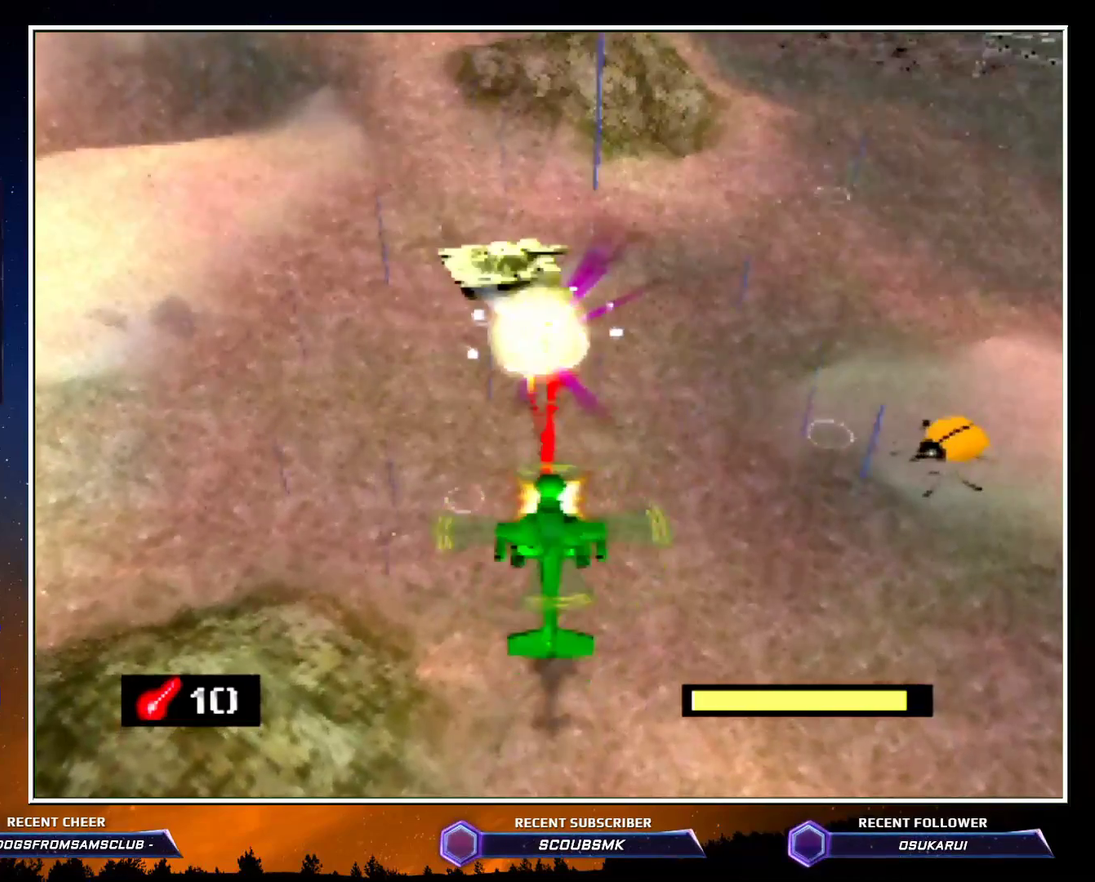
{"buttons": [], "left_stick": "up", "button_events": []}
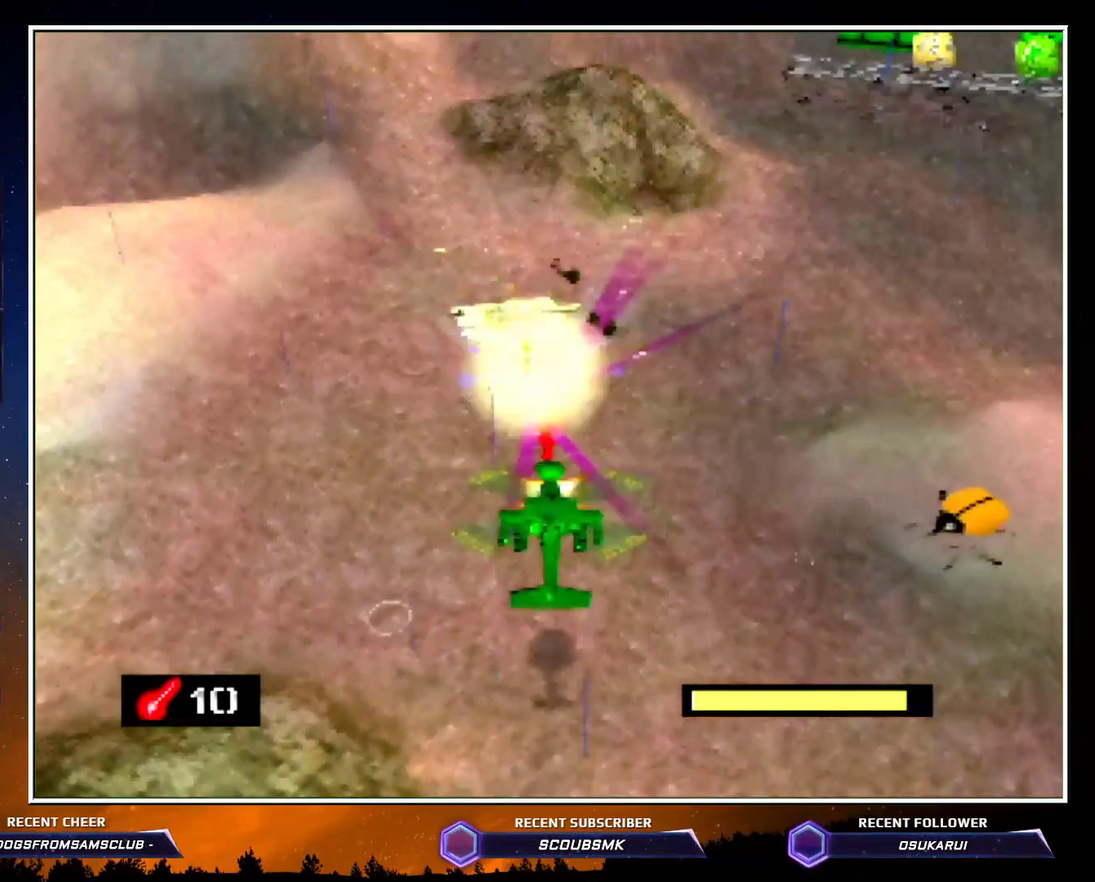
{"buttons": [], "left_stick": "right", "button_events": [[67, "A", "down"], [233, "A", "up"]]}
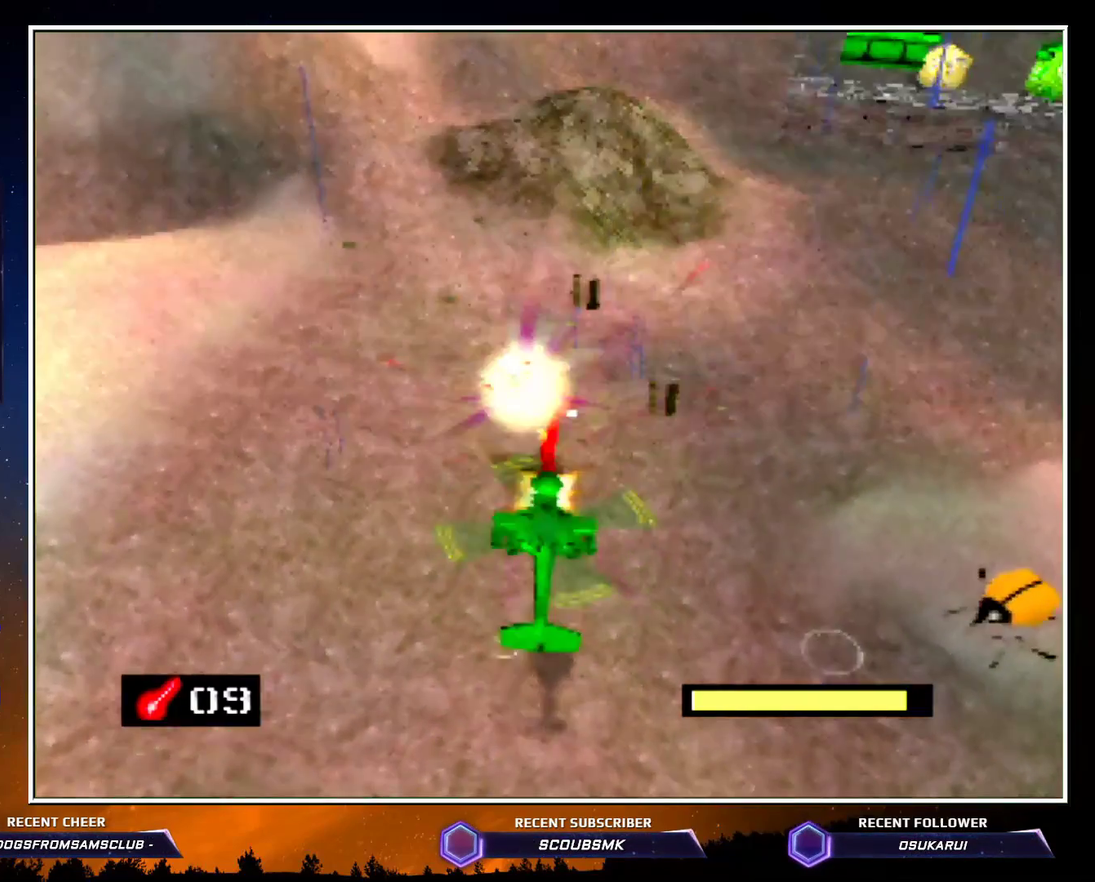
{"buttons": ["C_RIGHT"], "left_stick": "right", "button_events": [[317, "C_RIGHT", "down"]]}
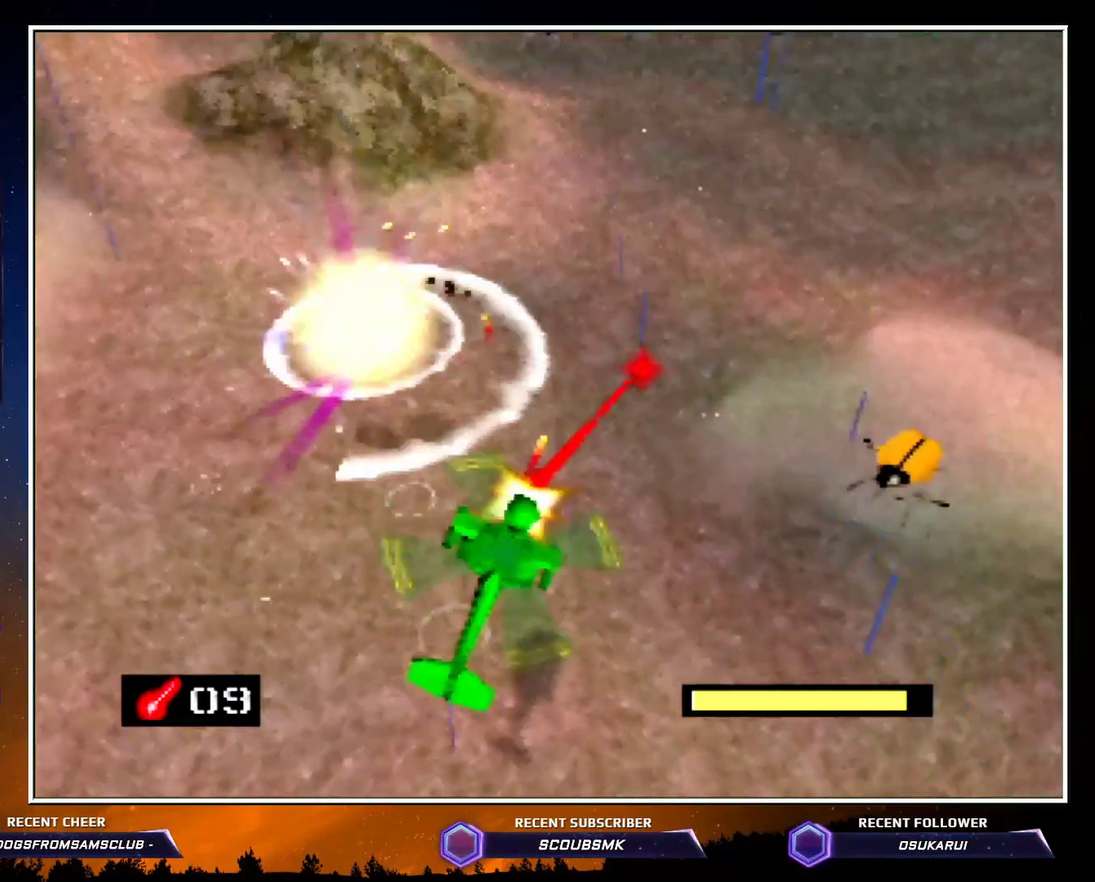
{"buttons": ["C_RIGHT"], "left_stick": "right", "button_events": []}
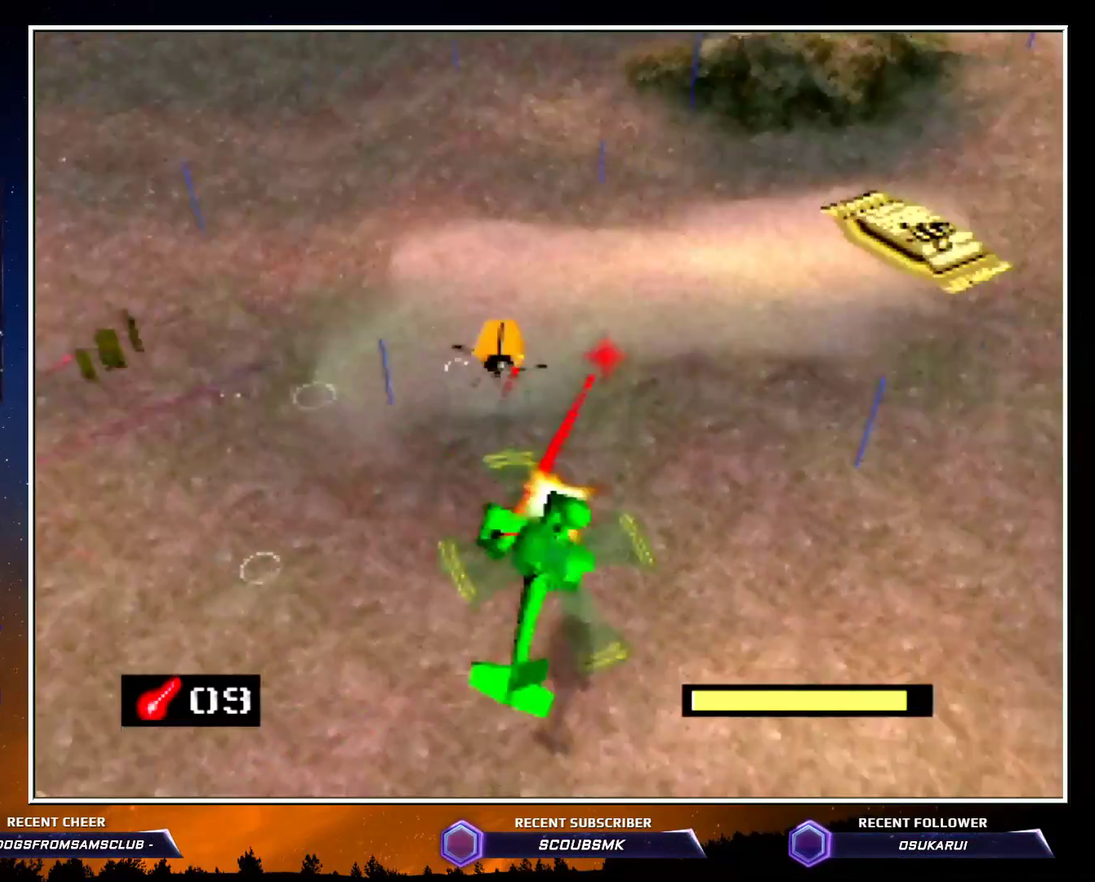
{"buttons": ["C_RIGHT"], "left_stick": "up", "button_events": []}
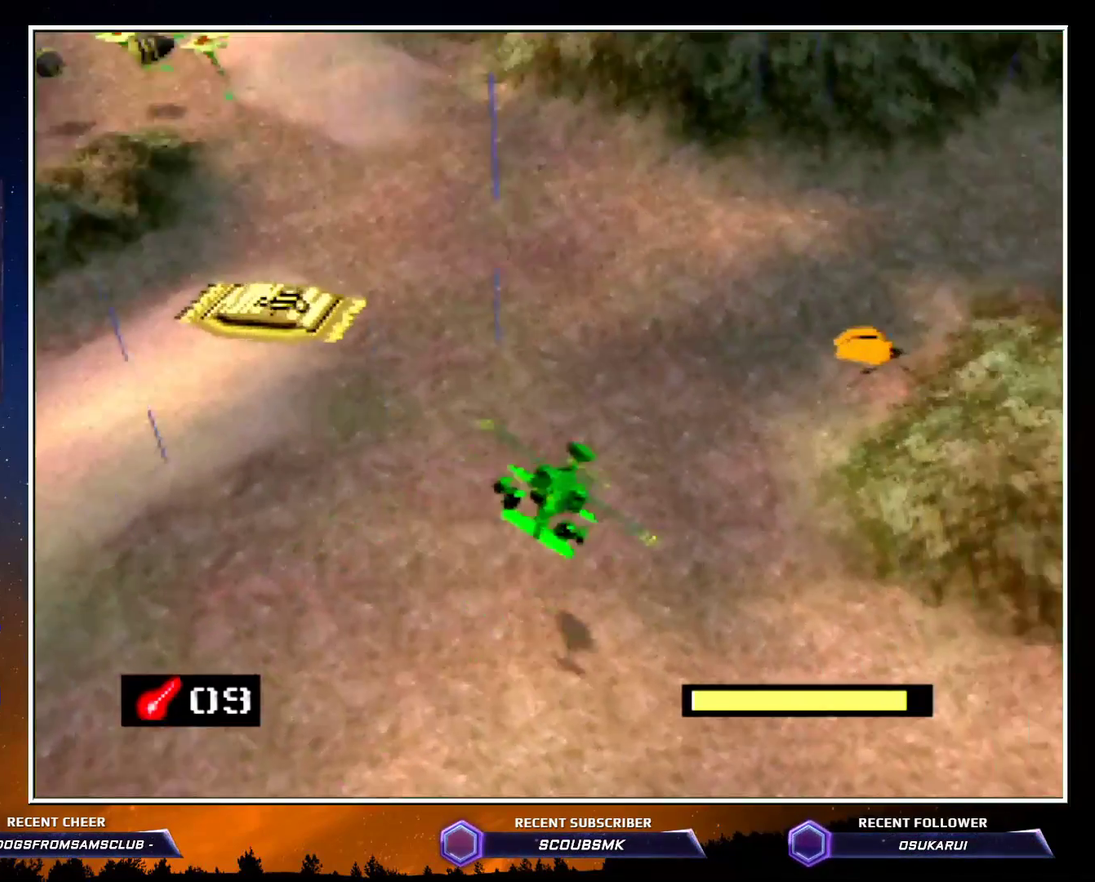
{"buttons": ["C_RIGHT"], "left_stick": "up", "button_events": []}
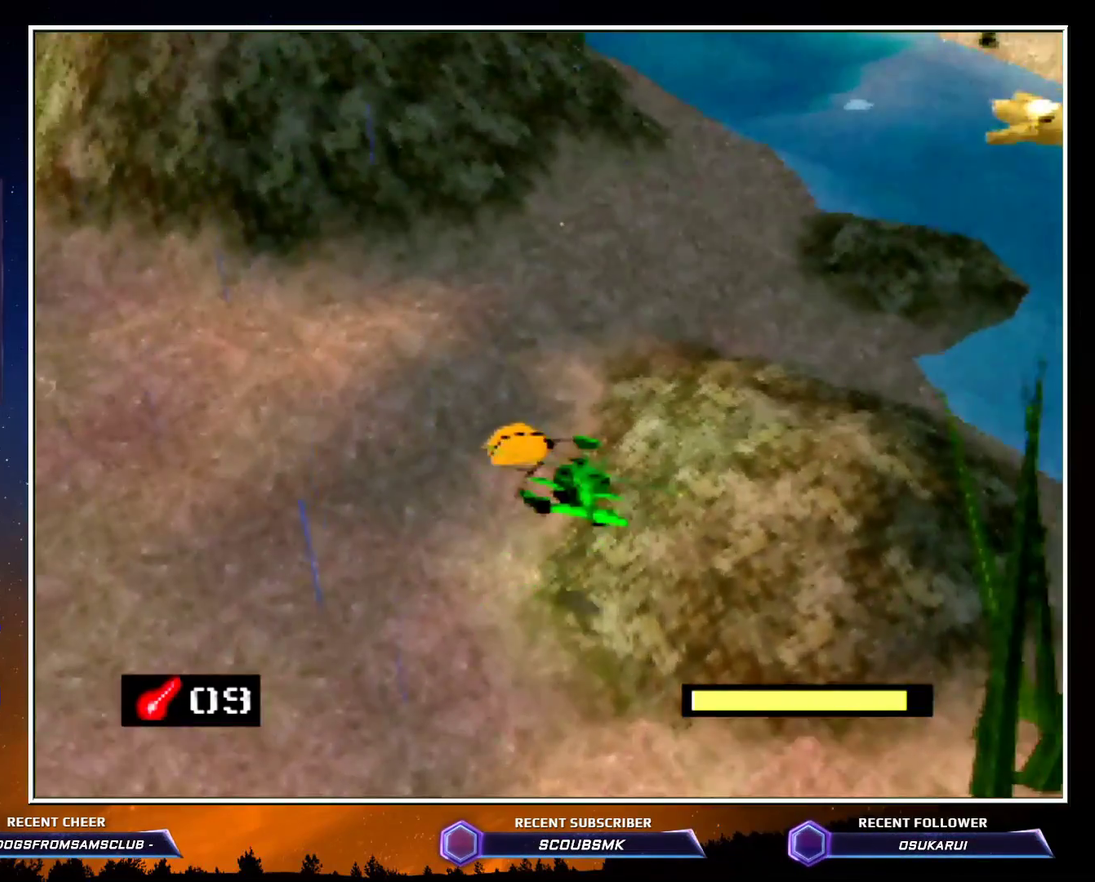
{"buttons": ["C_RIGHT"], "left_stick": "up", "button_events": []}
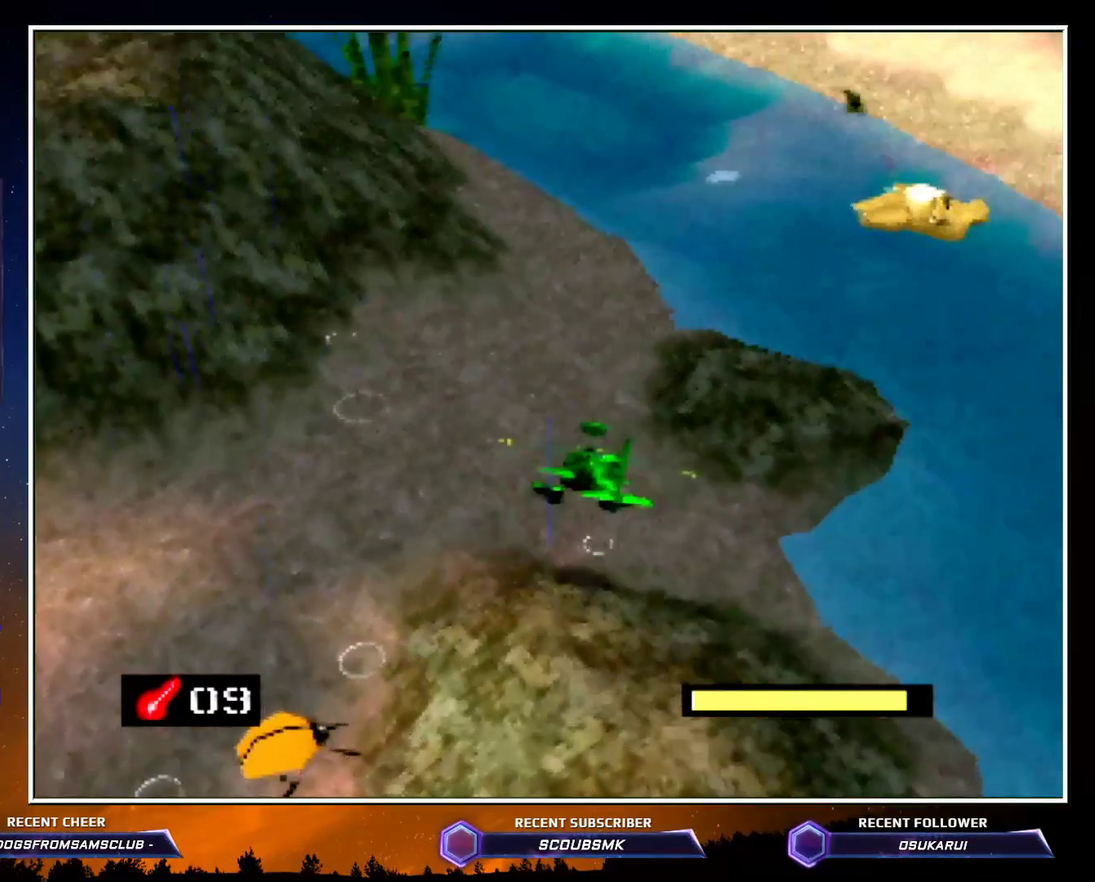
{"buttons": ["C_RIGHT"], "left_stick": "up", "button_events": []}
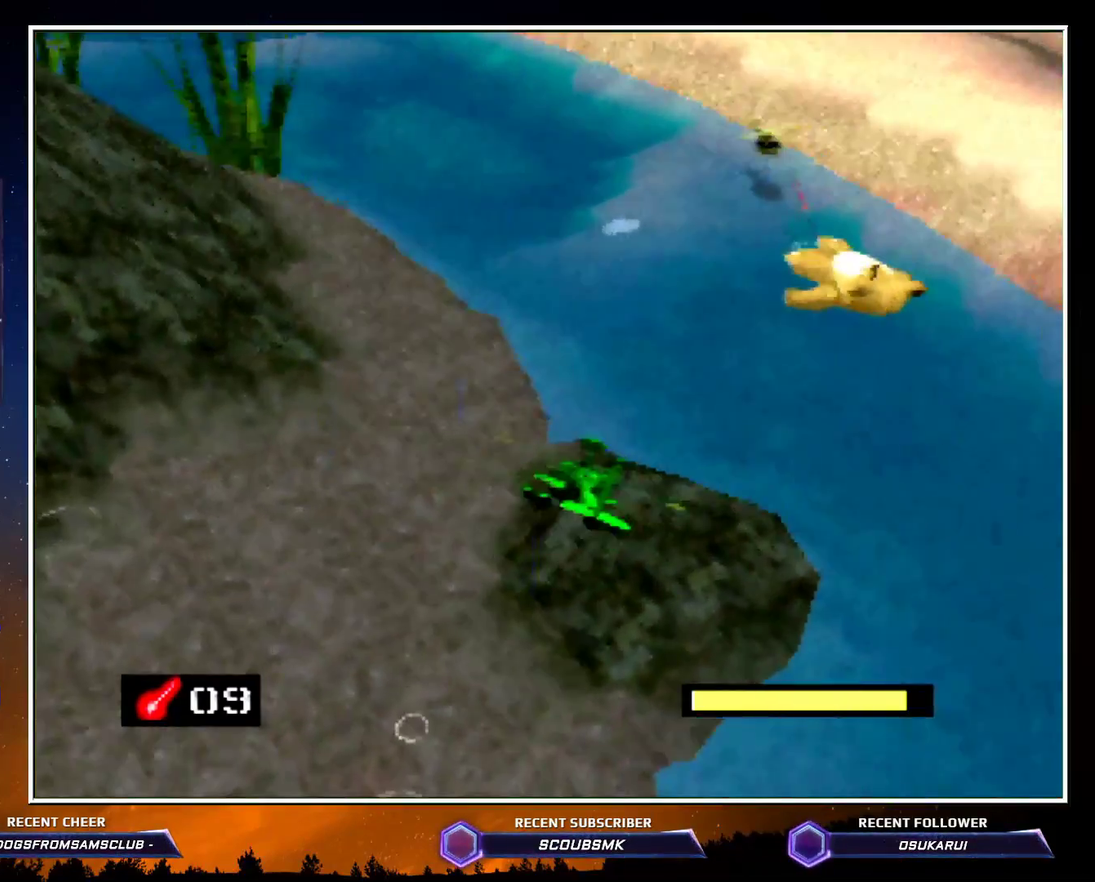
{"buttons": [], "left_stick": "up-left", "button_events": [[67, "C_RIGHT", "up"], [150, "A", "down"], [250, "A", "up"]]}
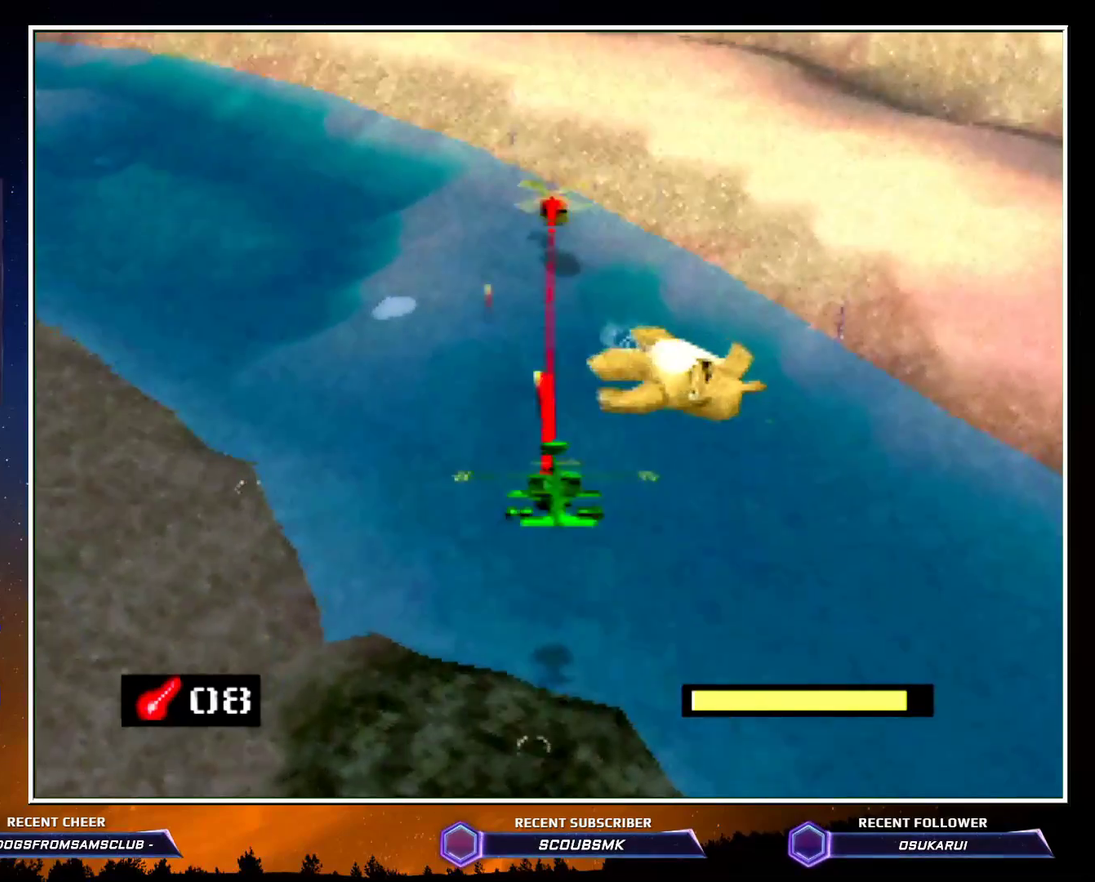
{"buttons": [], "left_stick": "up", "button_events": []}
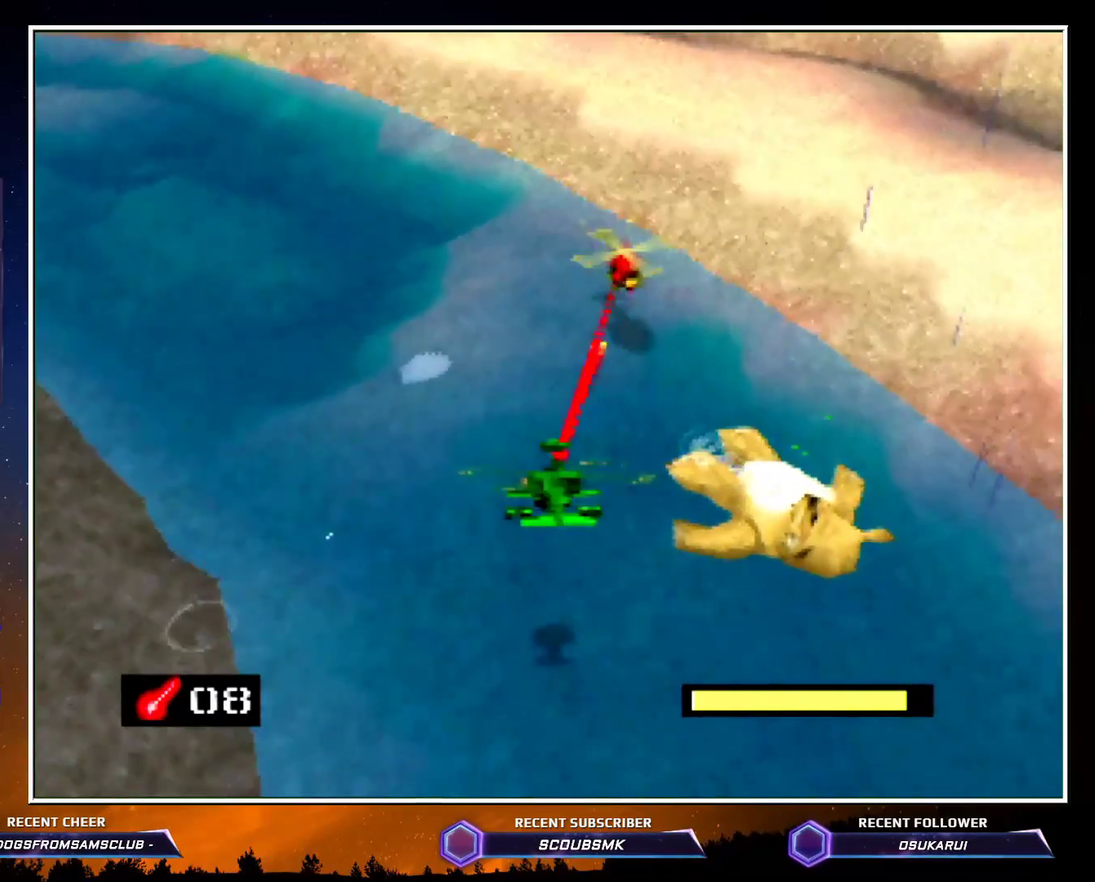
{"buttons": [], "left_stick": "down-right", "button_events": []}
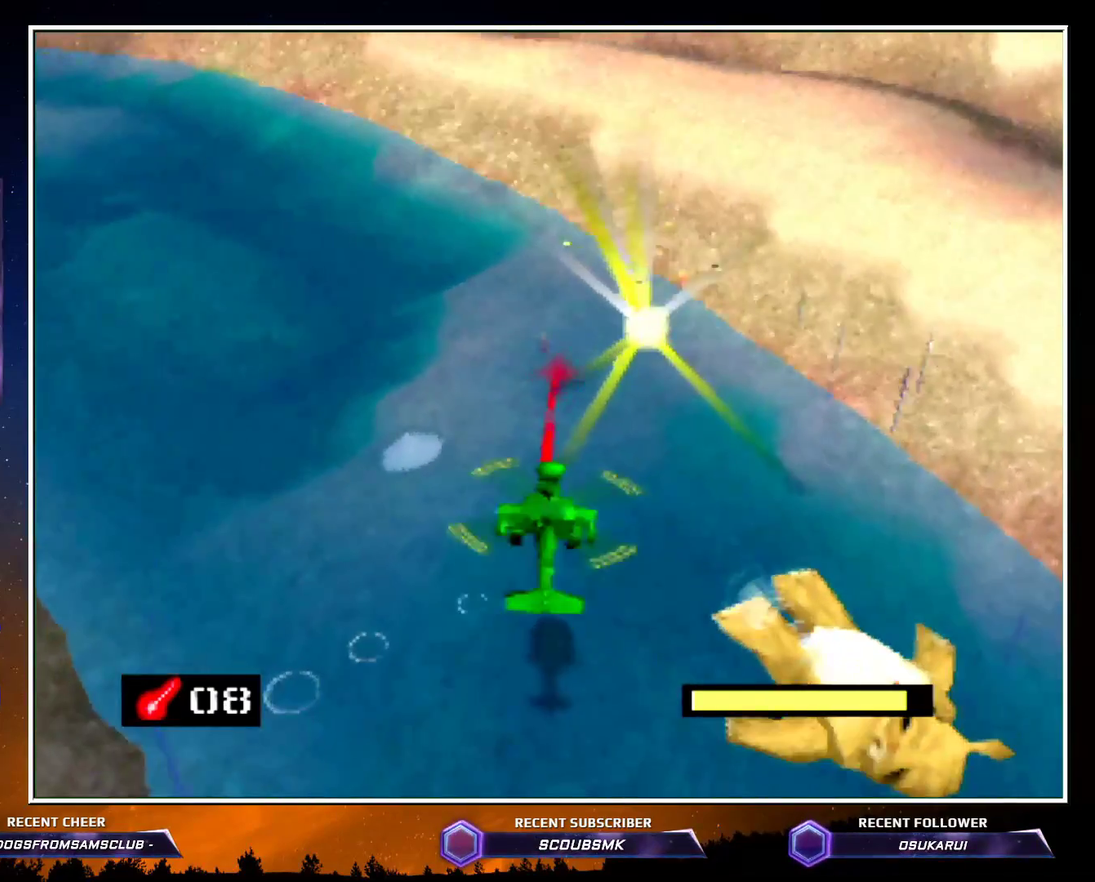
{"buttons": ["C_RIGHT"], "left_stick": "right", "button_events": [[33, "C_RIGHT", "down"]]}
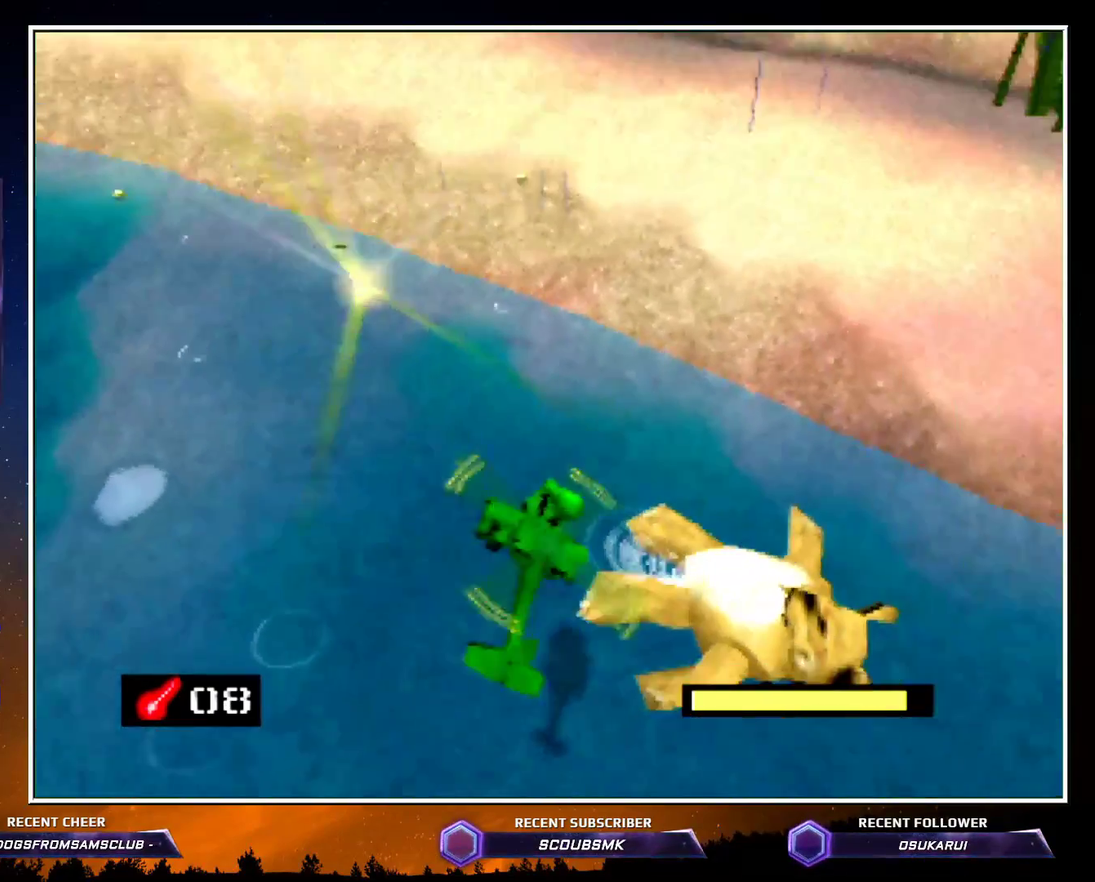
{"buttons": ["C_RIGHT"], "left_stick": "up-right", "button_events": []}
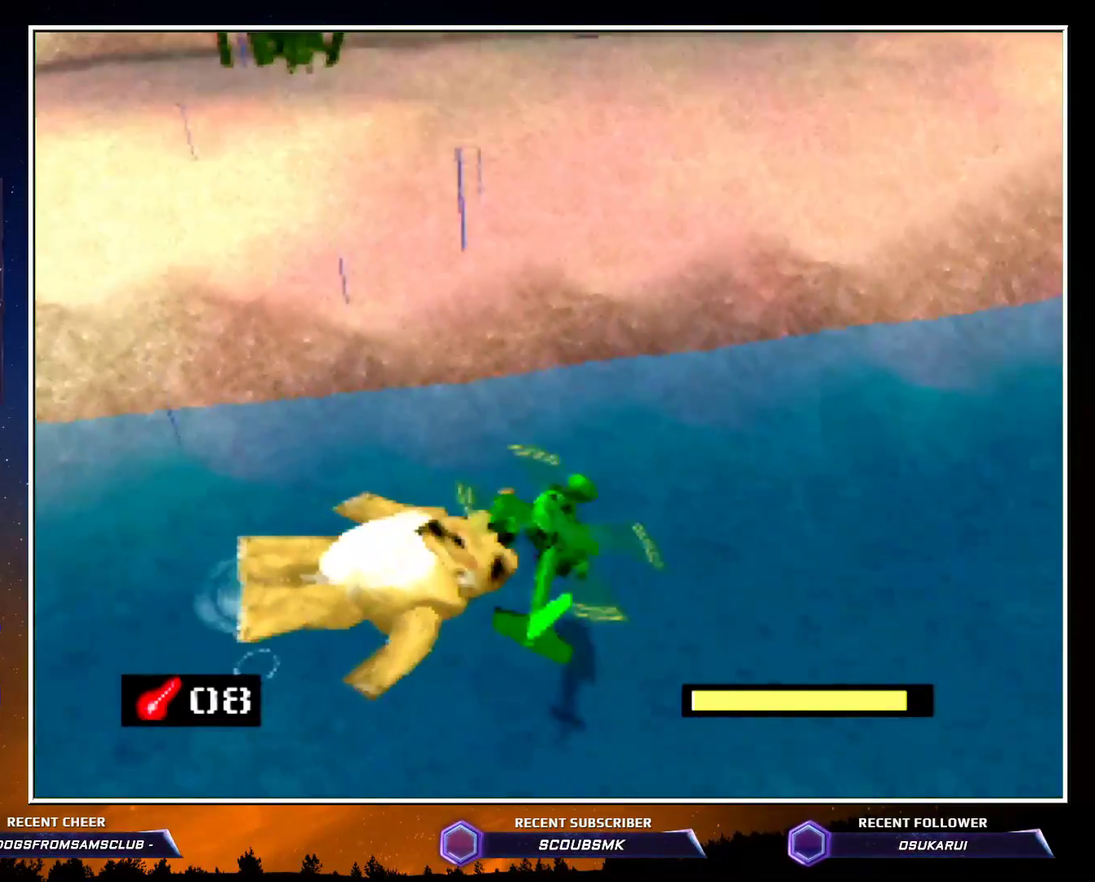
{"buttons": ["C_RIGHT"], "left_stick": "up", "button_events": []}
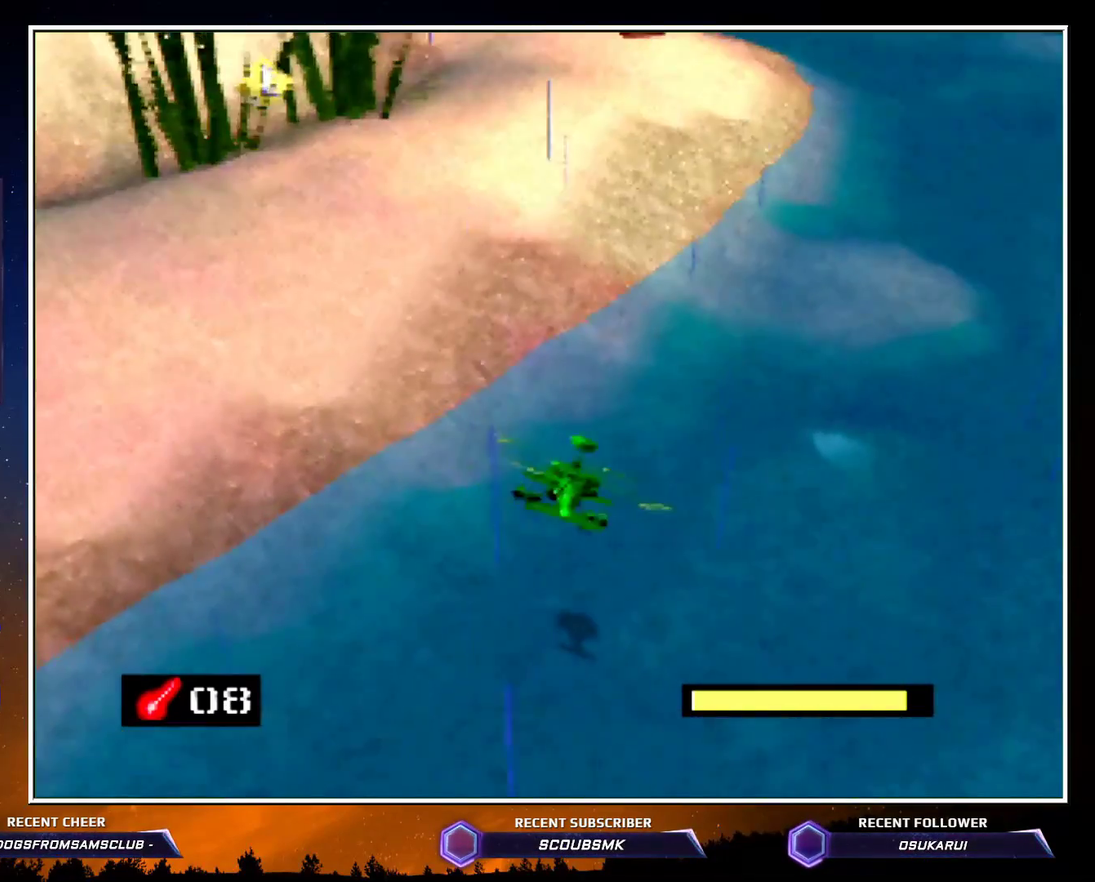
{"buttons": [], "left_stick": "up", "button_events": [[33, "C_RIGHT", "up"]]}